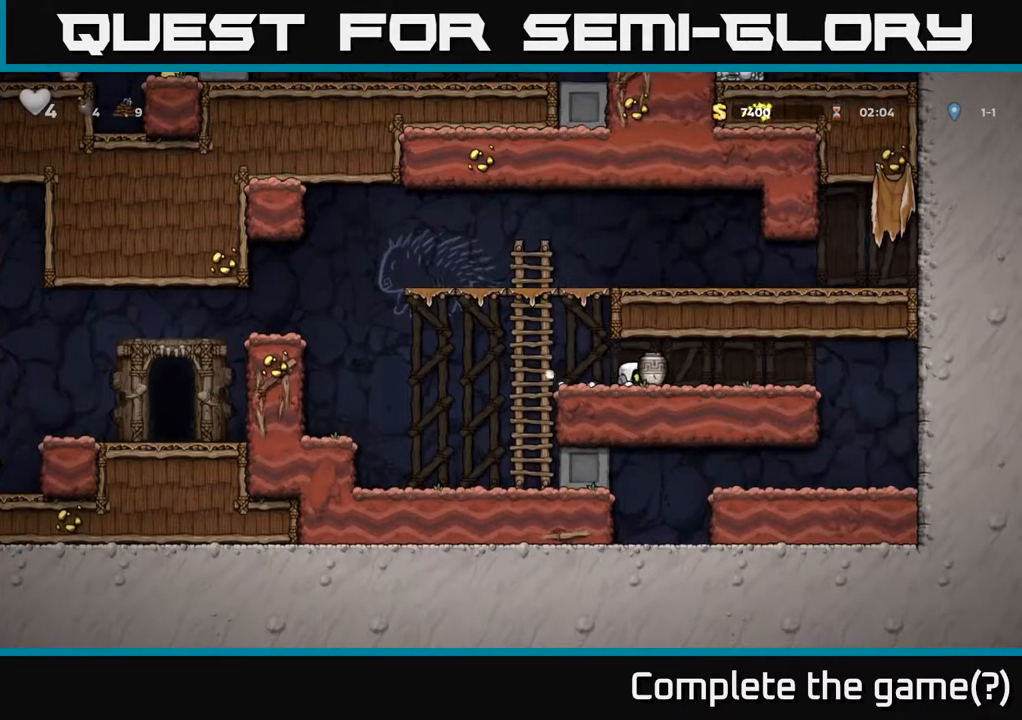
Gameplay with a controller (Xbox layout); each line is a JSON object with the inputs held at the frame after it. "events" lists button and stick changes between this image and that frame as [ms after this image, input, new state], when the widget could be followed in between.
{"buttons": [], "left_stick": "center", "right_stick": "center", "events": [[100, "X", "down"], [117, "left_stick", "center"], [267, "X", "up"]]}
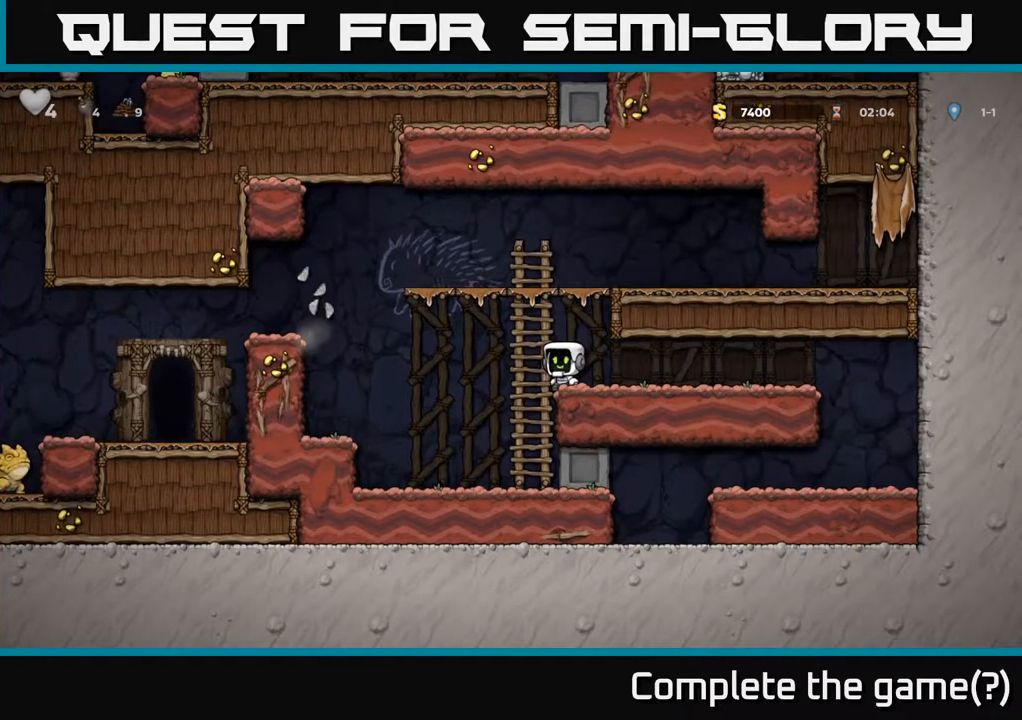
{"buttons": ["A"], "left_stick": "left", "right_stick": "center", "events": [[200, "left_stick", "left"], [233, "A", "down"]]}
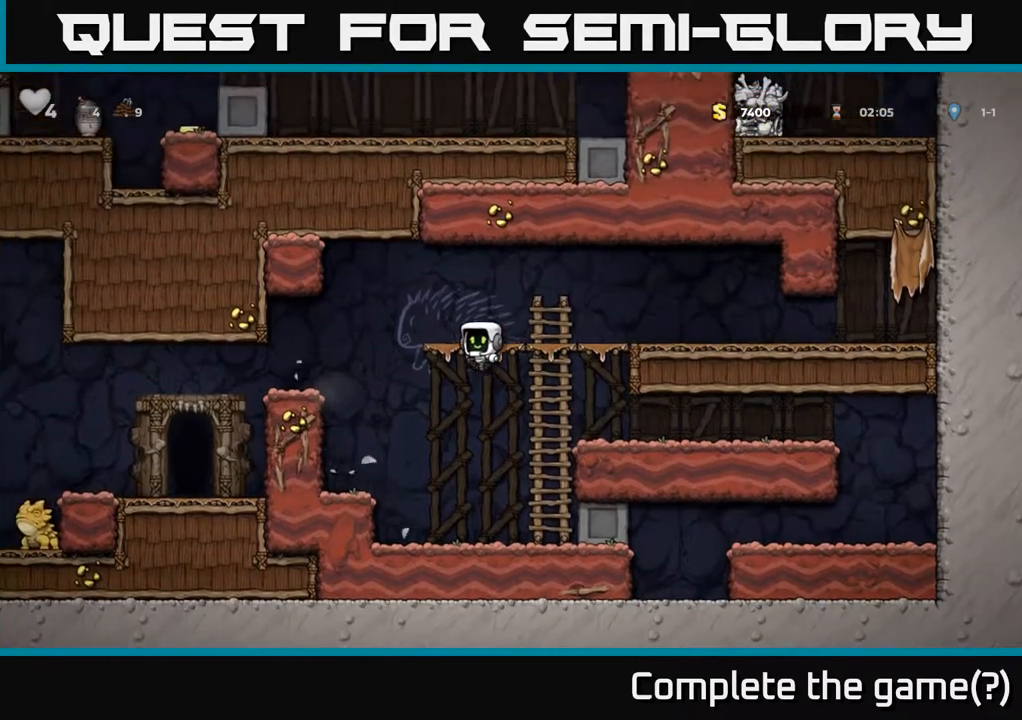
{"buttons": ["A"], "left_stick": "left", "right_stick": "center", "events": [[83, "A", "up"], [417, "A", "down"]]}
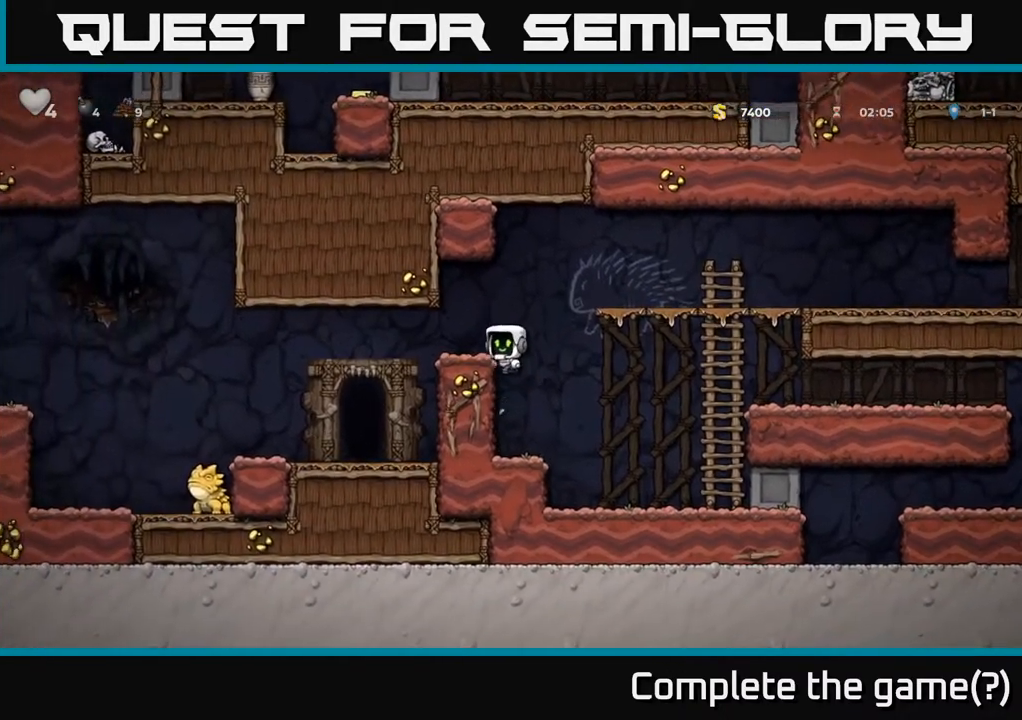
{"buttons": [], "left_stick": "left", "right_stick": "center", "events": [[100, "A", "up"], [117, "left_stick", "center"], [500, "left_stick", "left"]]}
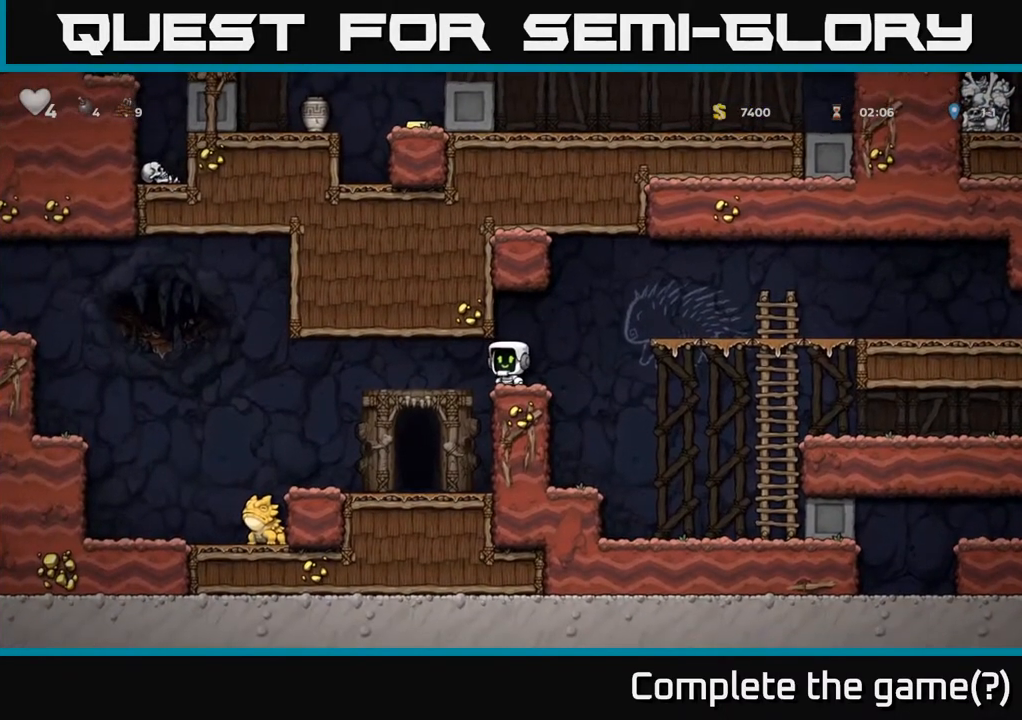
{"buttons": [], "left_stick": "center", "right_stick": "center", "events": [[283, "left_stick", "center"]]}
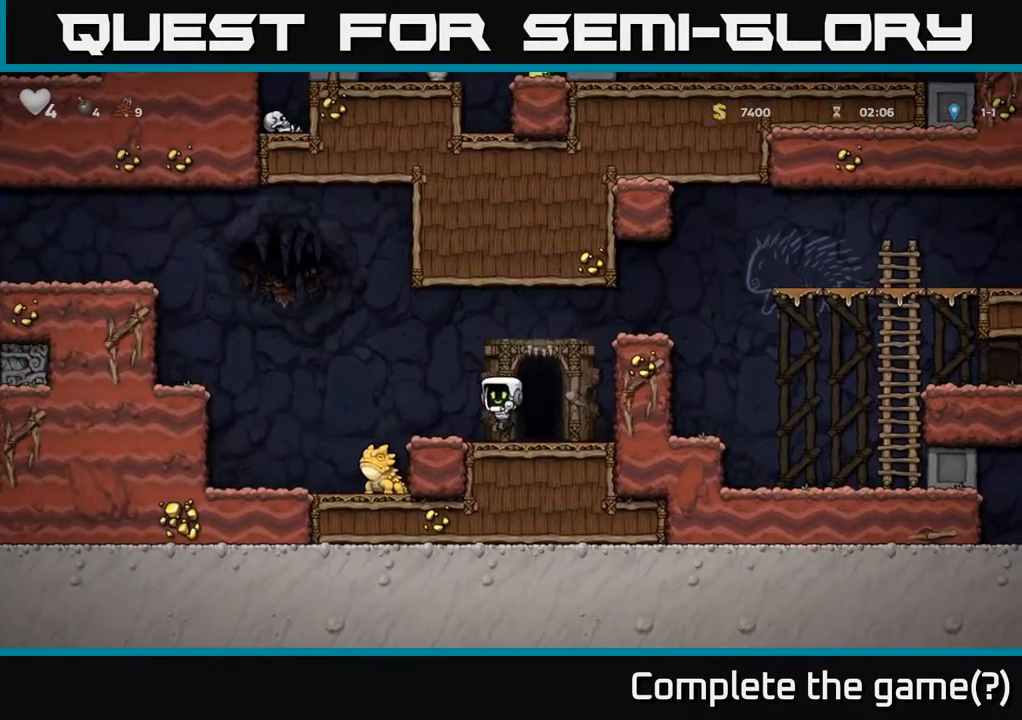
{"buttons": ["A"], "left_stick": "center", "right_stick": "center", "events": [[133, "left_stick", "left"], [183, "A", "down"], [500, "left_stick", "center"]]}
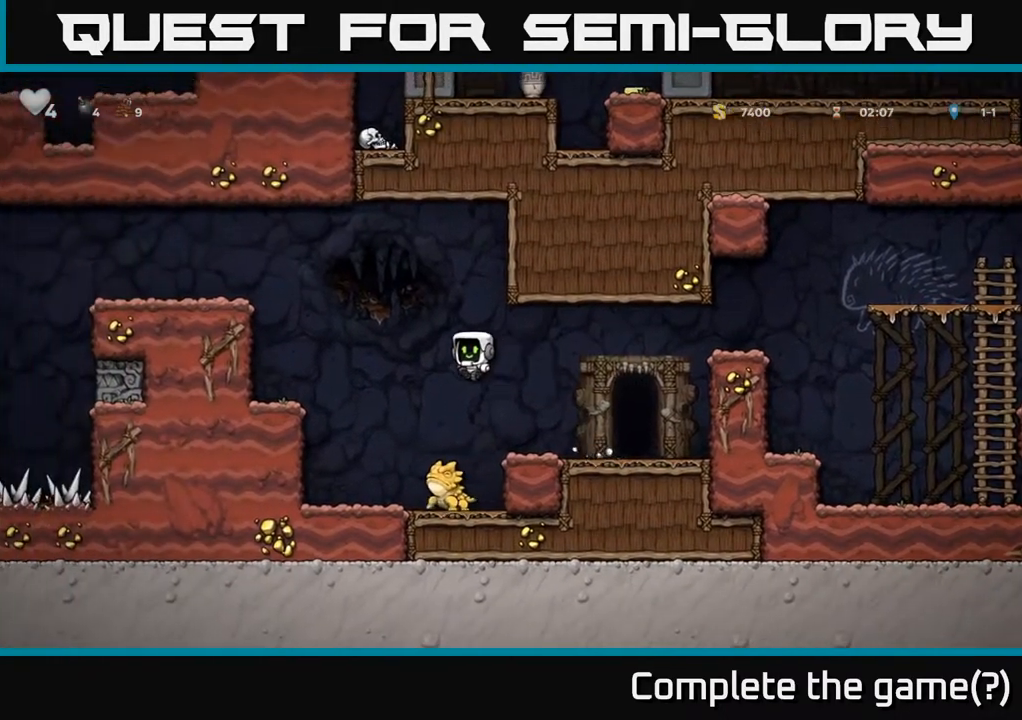
{"buttons": ["A"], "left_stick": "left", "right_stick": "center", "events": [[17, "A", "up"], [217, "A", "down"], [300, "left_stick", "left"]]}
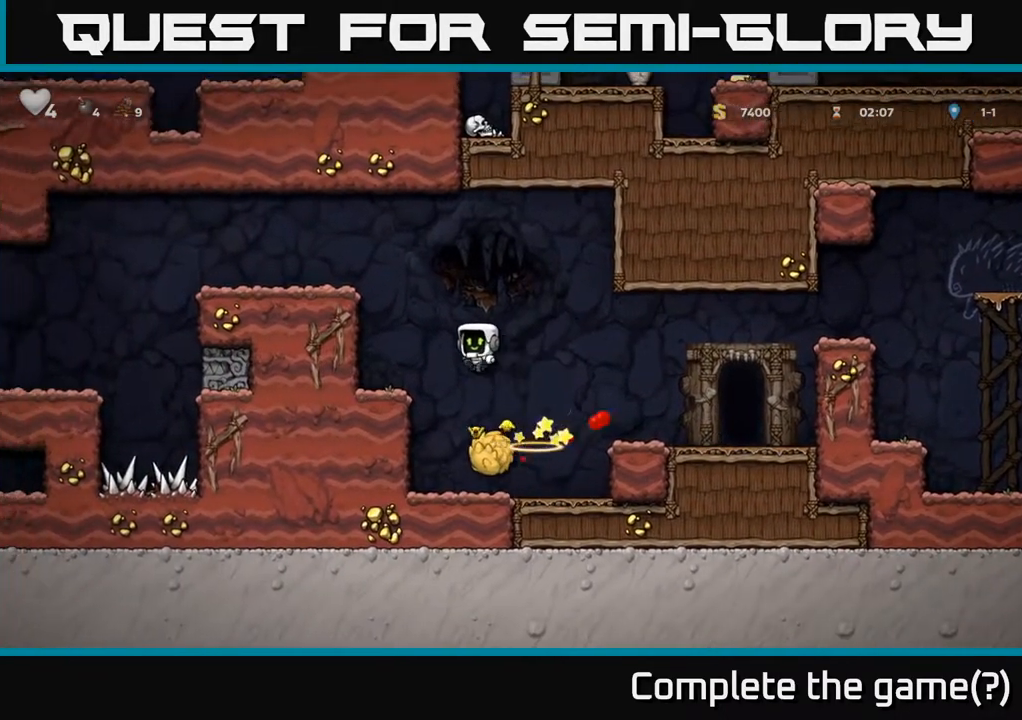
{"buttons": ["A"], "left_stick": "left", "right_stick": "center", "events": [[217, "A", "up"], [467, "A", "down"]]}
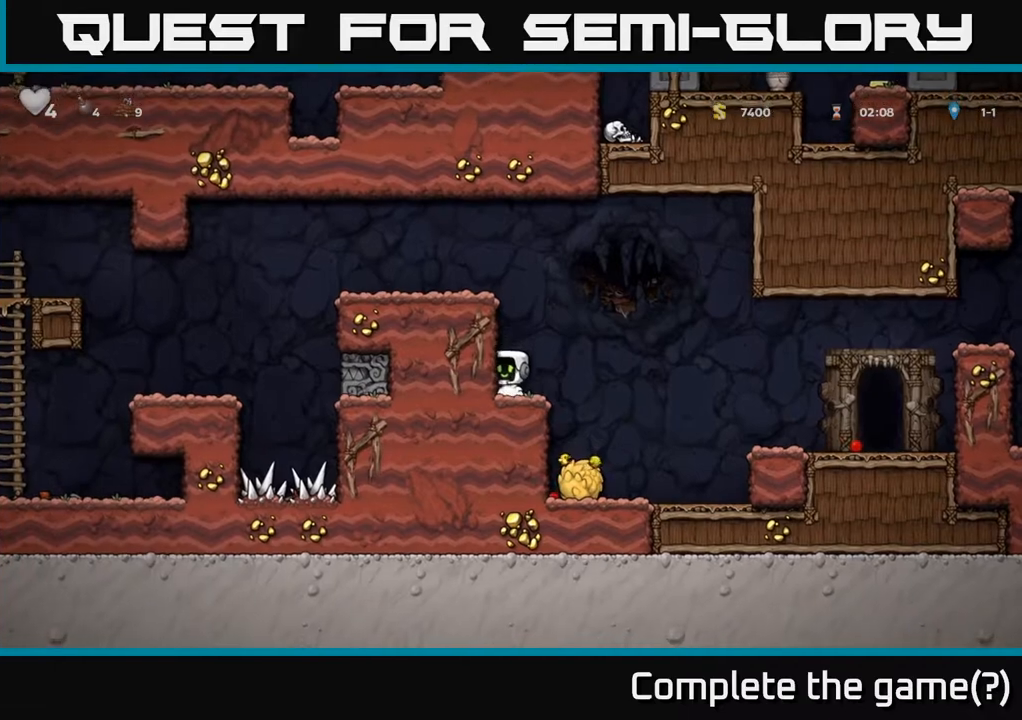
{"buttons": ["A"], "left_stick": "left", "right_stick": "center", "events": [[200, "A", "up"], [383, "A", "down"]]}
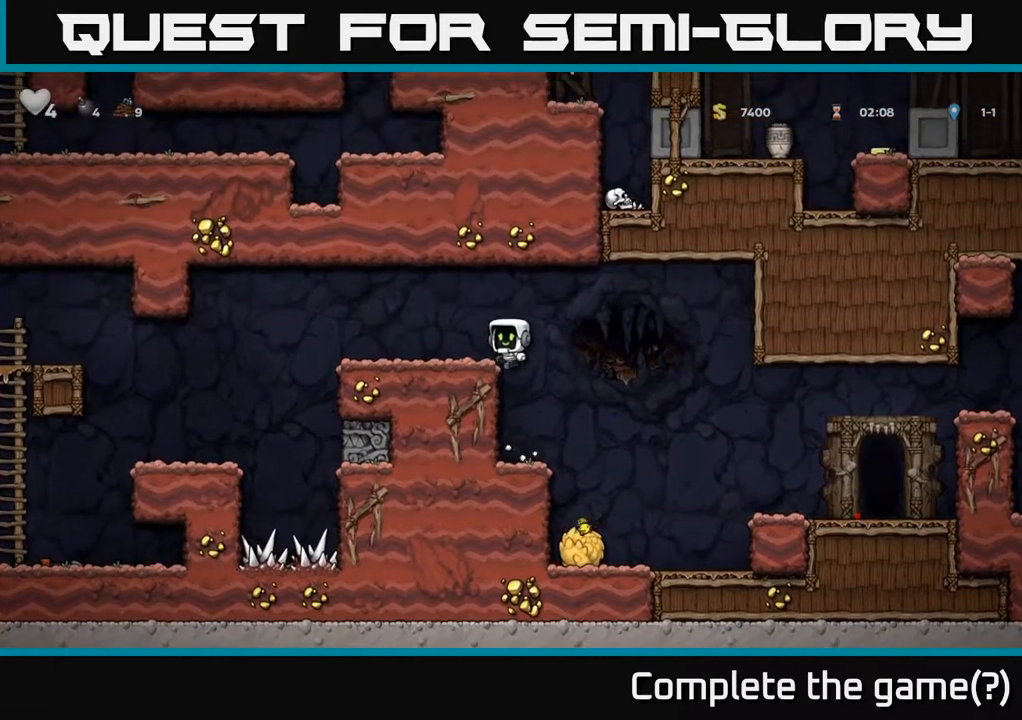
{"buttons": [], "left_stick": "left", "right_stick": "center", "events": [[67, "A", "up"], [317, "A", "down"], [450, "A", "up"]]}
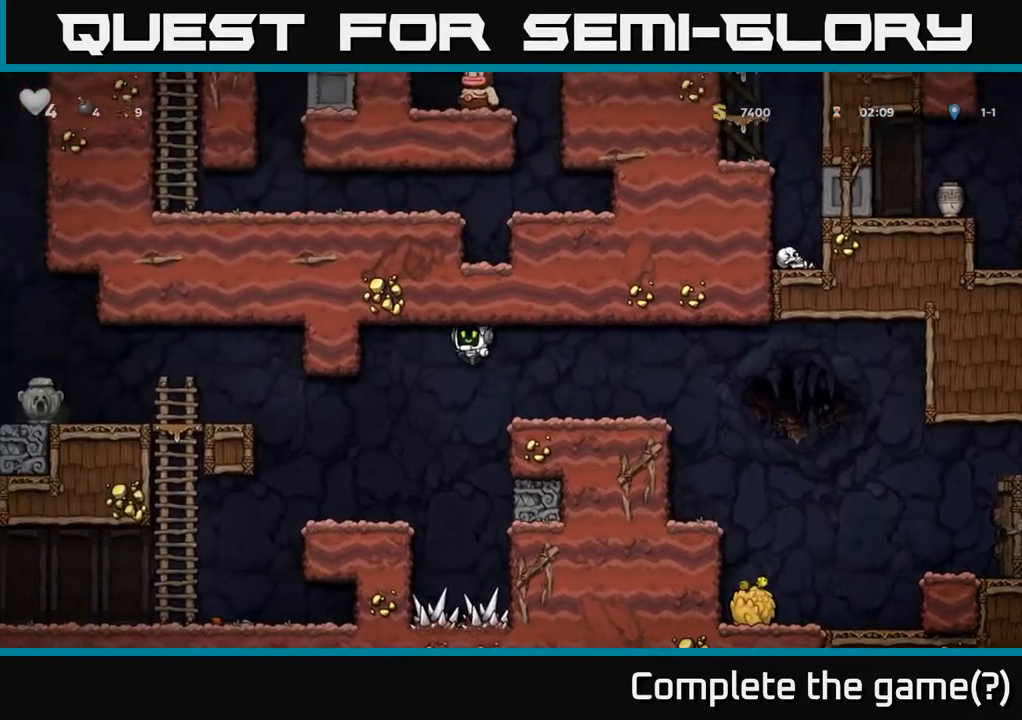
{"buttons": [], "left_stick": "center", "right_stick": "center", "events": [[133, "left_stick", "center"], [250, "left_stick", "left"], [400, "left_stick", "center"]]}
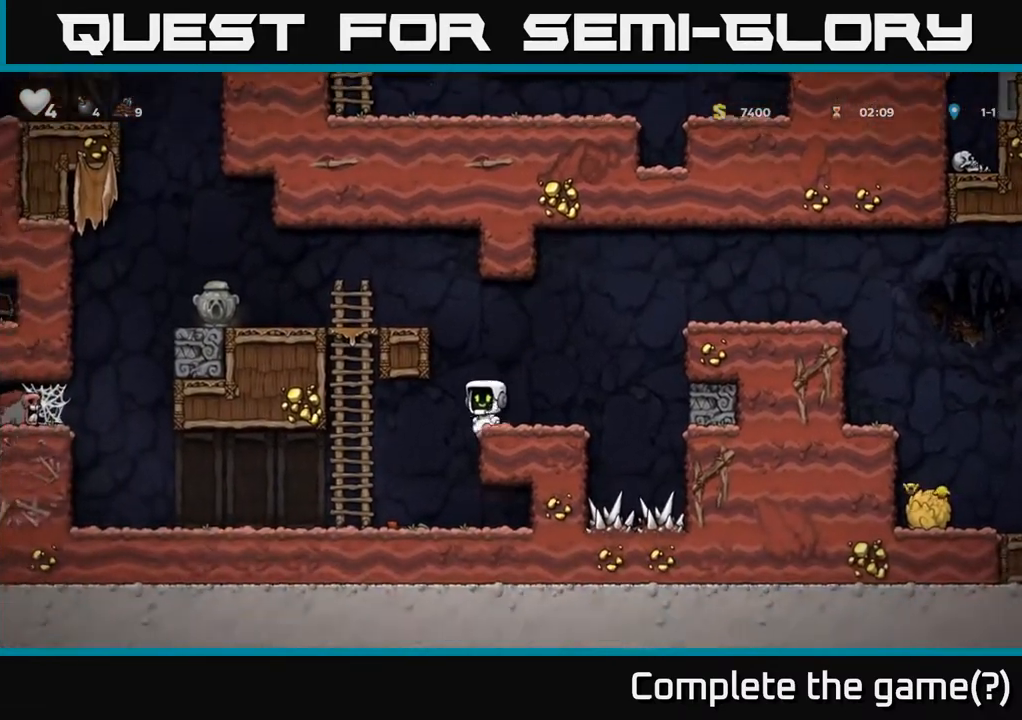
{"buttons": ["A"], "left_stick": "left", "right_stick": "center", "events": [[100, "A", "down"], [100, "left_stick", "left"], [317, "A", "up"], [483, "A", "down"]]}
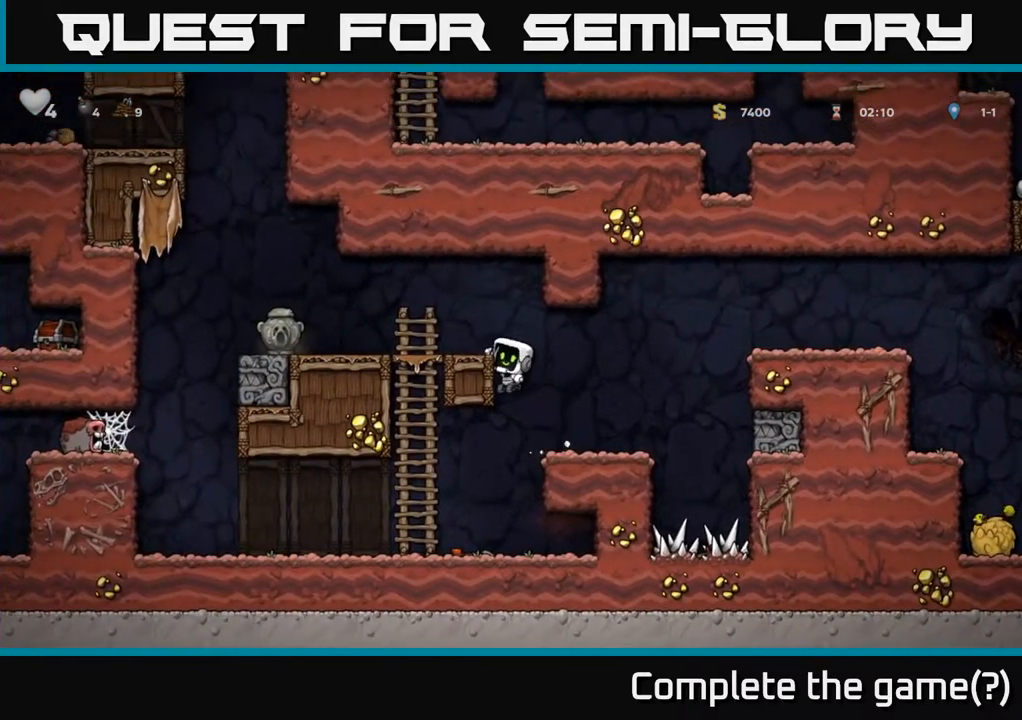
{"buttons": [], "left_stick": "left", "right_stick": "center", "events": [[167, "A", "up"]]}
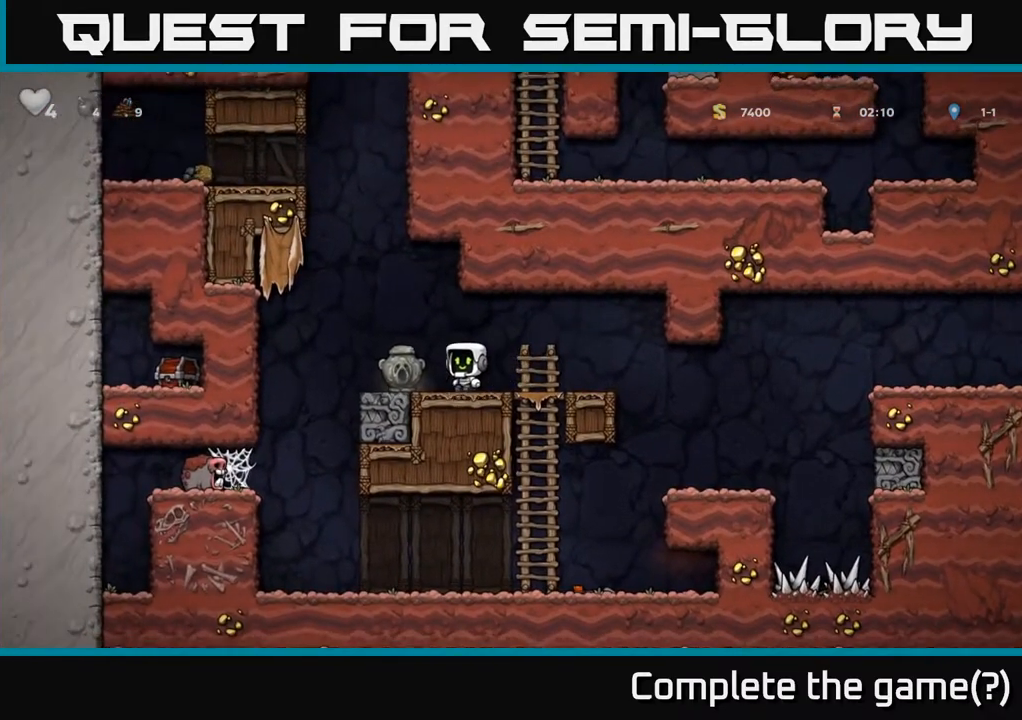
{"buttons": [], "left_stick": "right", "right_stick": "center", "events": [[33, "left_stick", "center"], [250, "left_stick", "down"], [317, "X", "down"], [400, "X", "up"], [467, "left_stick", "right"]]}
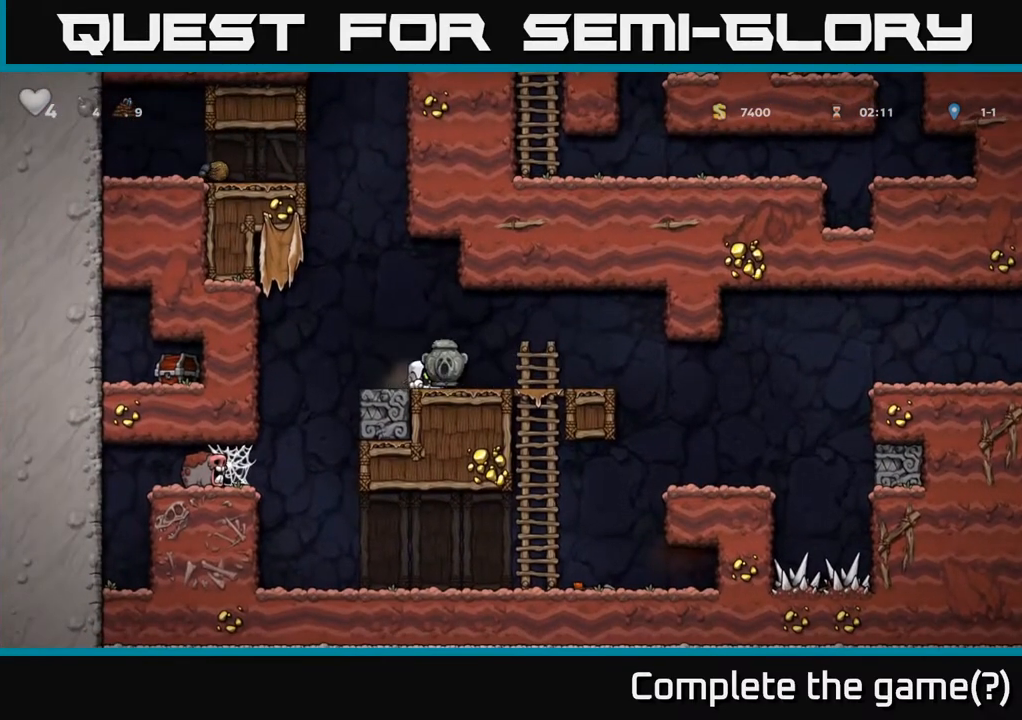
{"buttons": [], "left_stick": "right", "right_stick": "center", "events": []}
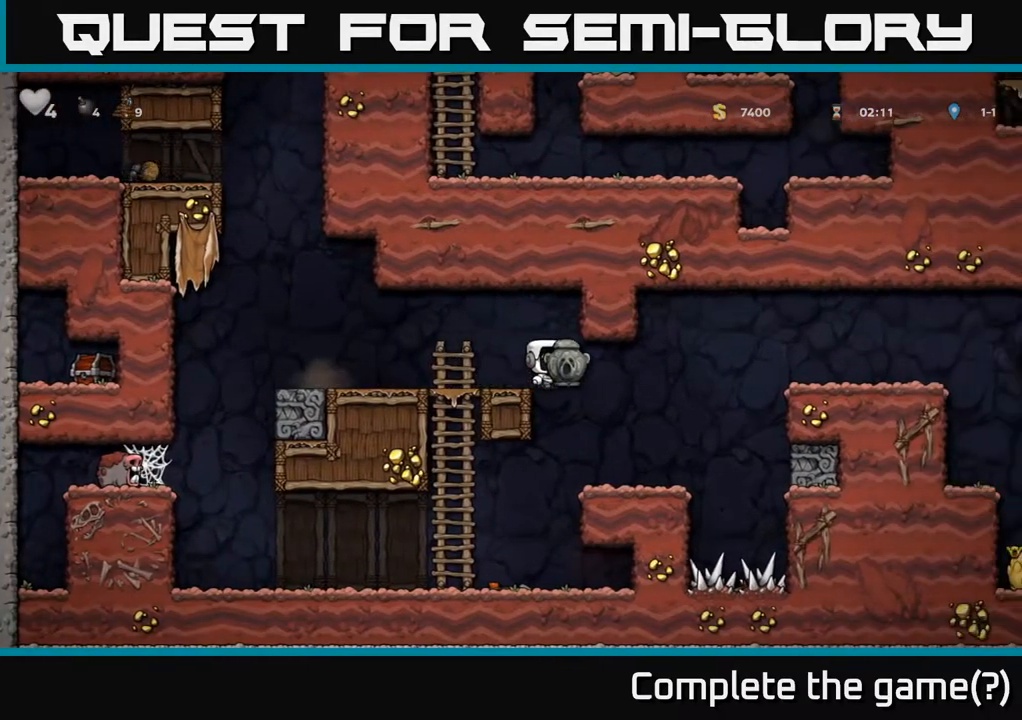
{"buttons": [], "left_stick": "right", "right_stick": "center", "events": [[117, "left_stick", "center"], [483, "left_stick", "right"]]}
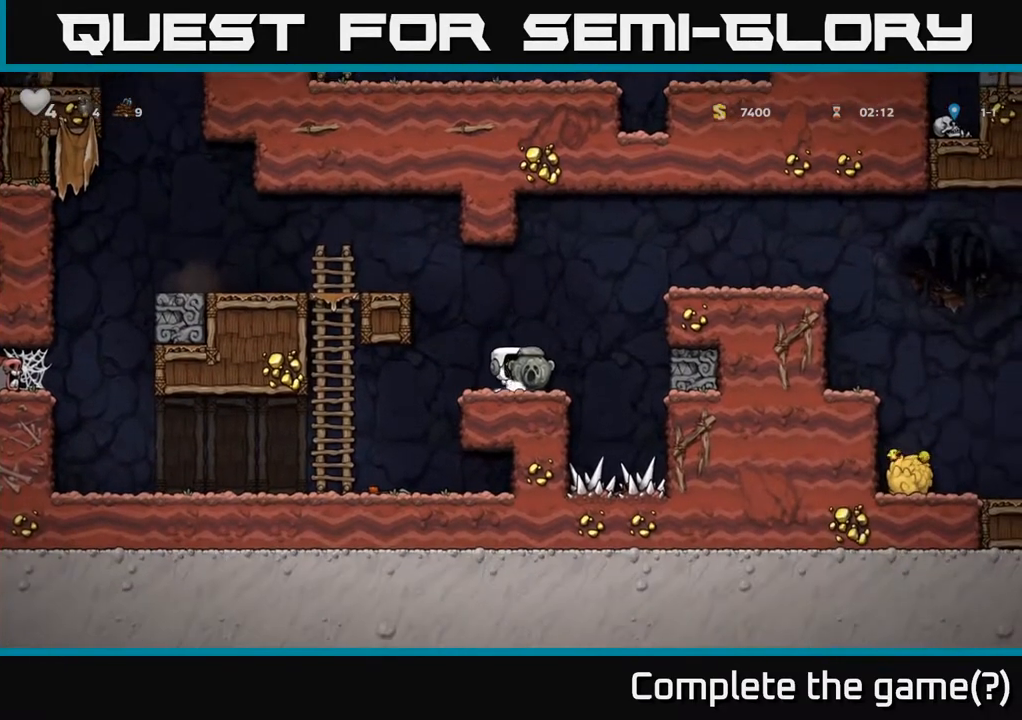
{"buttons": ["A"], "left_stick": "right", "right_stick": "center", "events": [[50, "A", "down"], [300, "A", "up"], [450, "A", "down"]]}
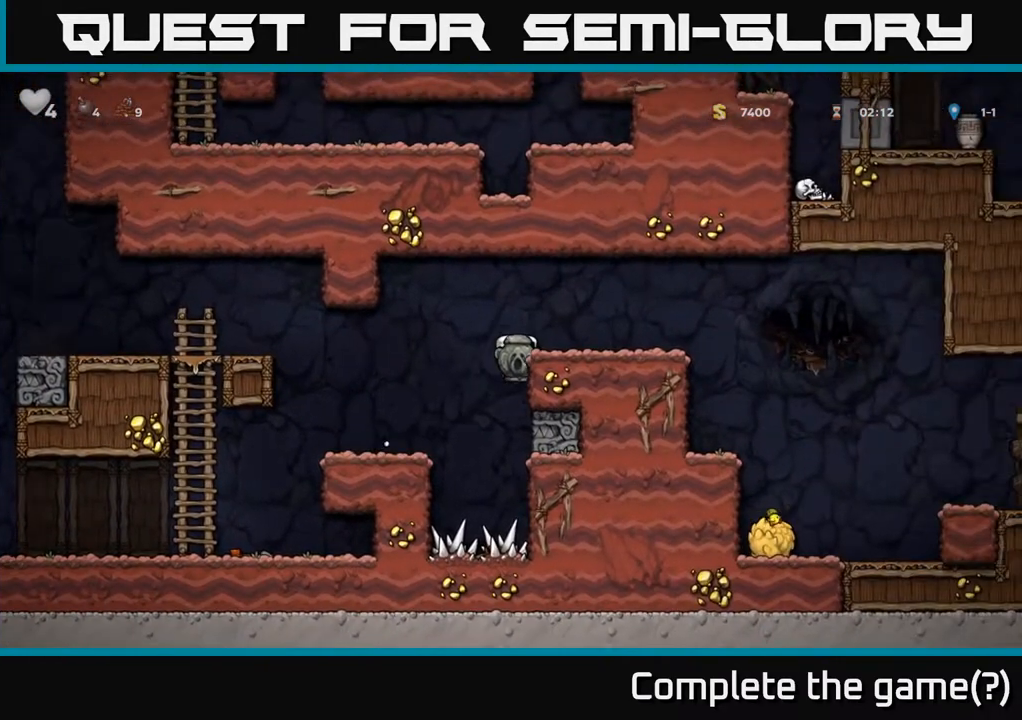
{"buttons": ["A"], "left_stick": "right", "right_stick": "center", "events": [[83, "A", "up"], [483, "A", "down"]]}
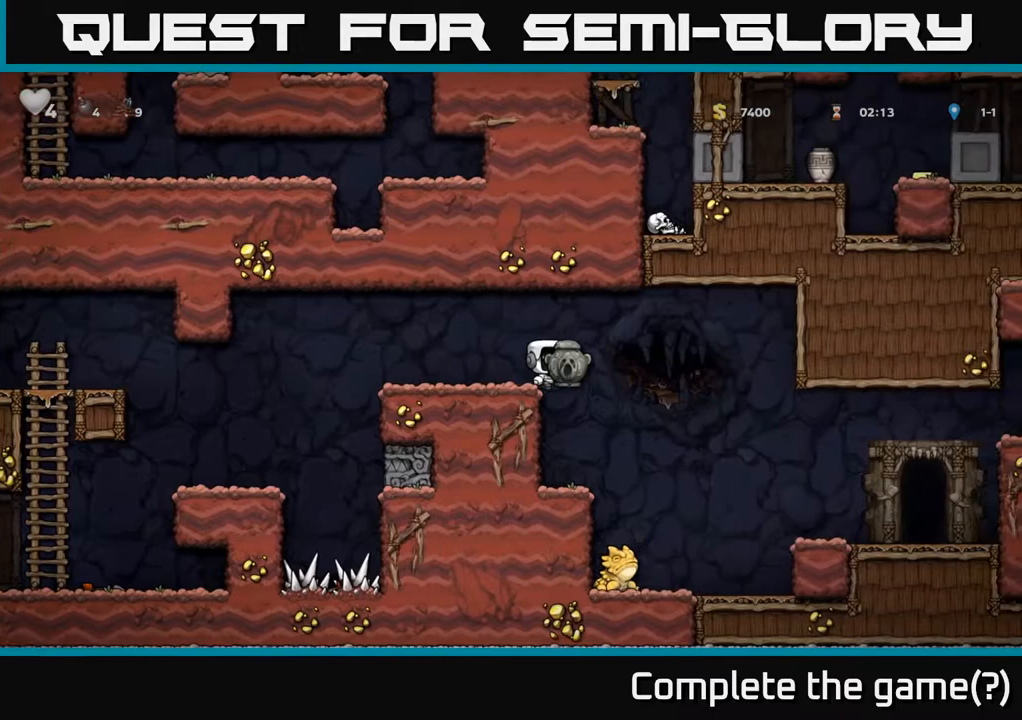
{"buttons": [], "left_stick": "right", "right_stick": "center", "events": [[83, "A", "up"]]}
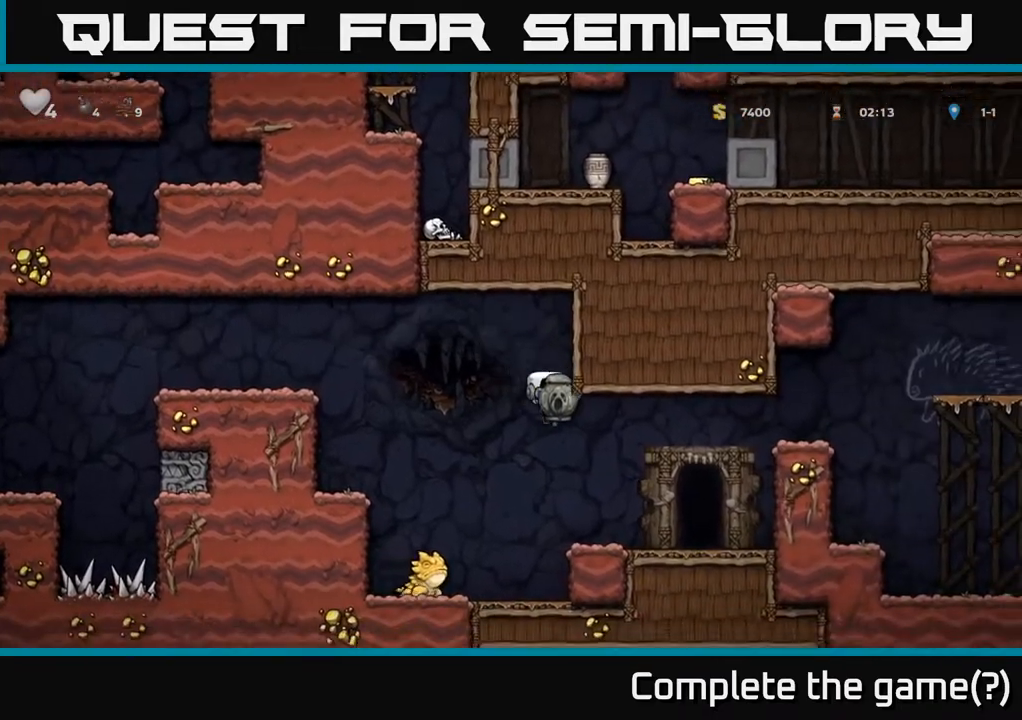
{"buttons": [], "left_stick": "center", "right_stick": "center", "events": [[183, "left_stick", "center"], [283, "left_stick", "left"], [383, "A", "down"], [400, "left_stick", "center"], [450, "A", "up"]]}
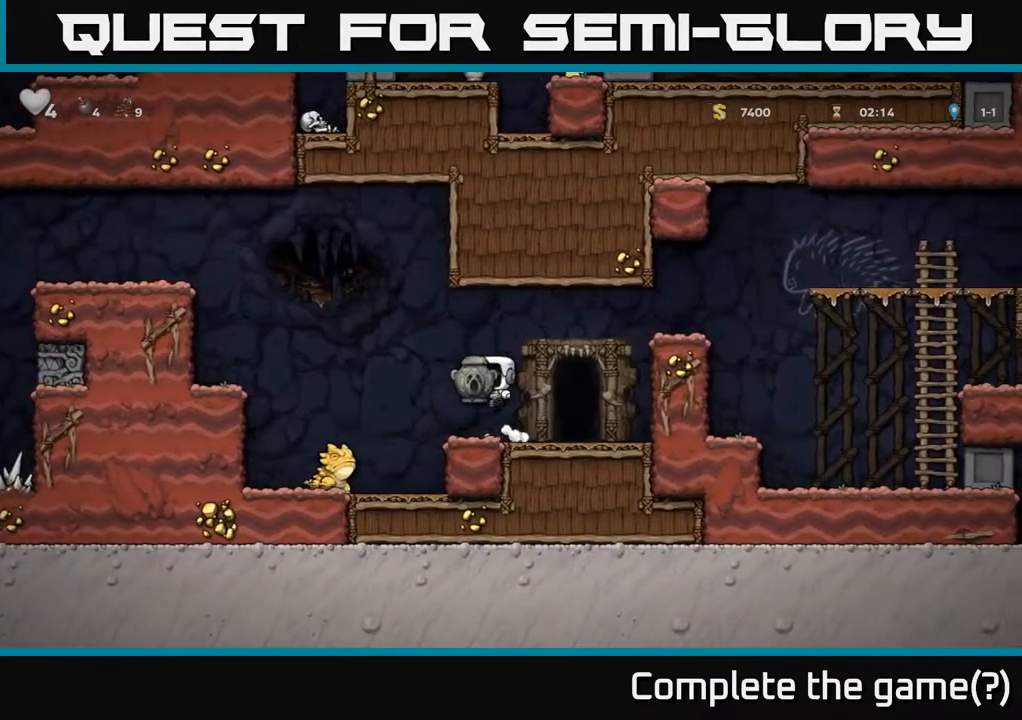
{"buttons": [], "left_stick": "left", "right_stick": "center", "events": [[17, "left_stick", "down-left"], [117, "X", "down"], [167, "left_stick", "down"], [183, "X", "up"], [333, "left_stick", "center"], [483, "left_stick", "left"]]}
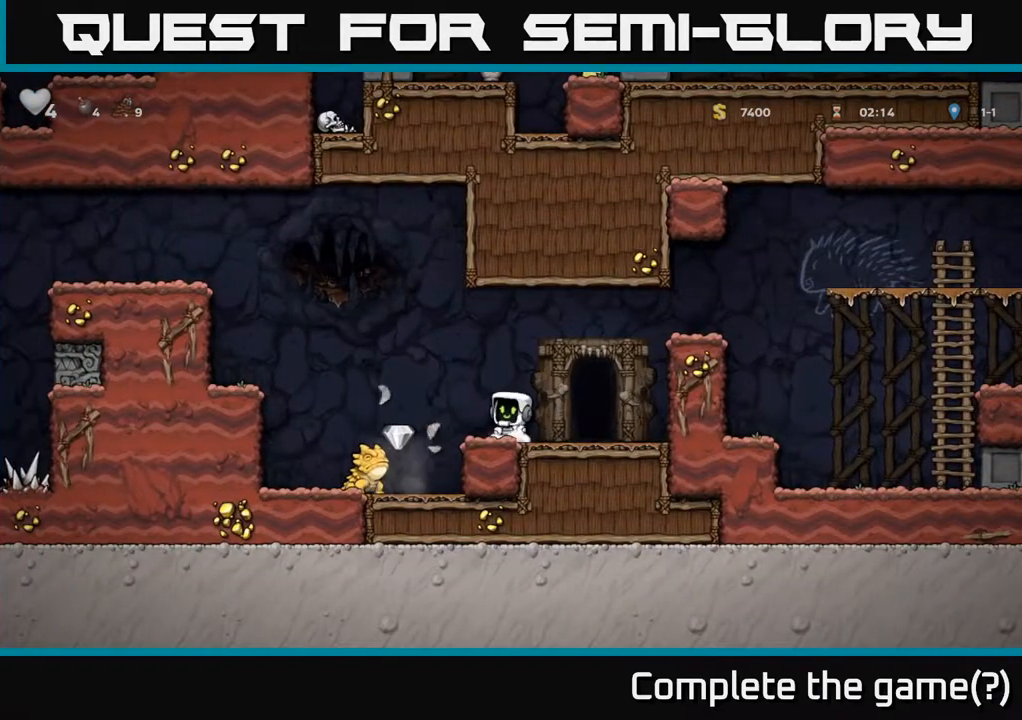
{"buttons": [], "left_stick": "center", "right_stick": "center", "events": [[133, "left_stick", "center"], [167, "A", "down"], [300, "left_stick", "left"], [317, "A", "up"], [433, "left_stick", "center"]]}
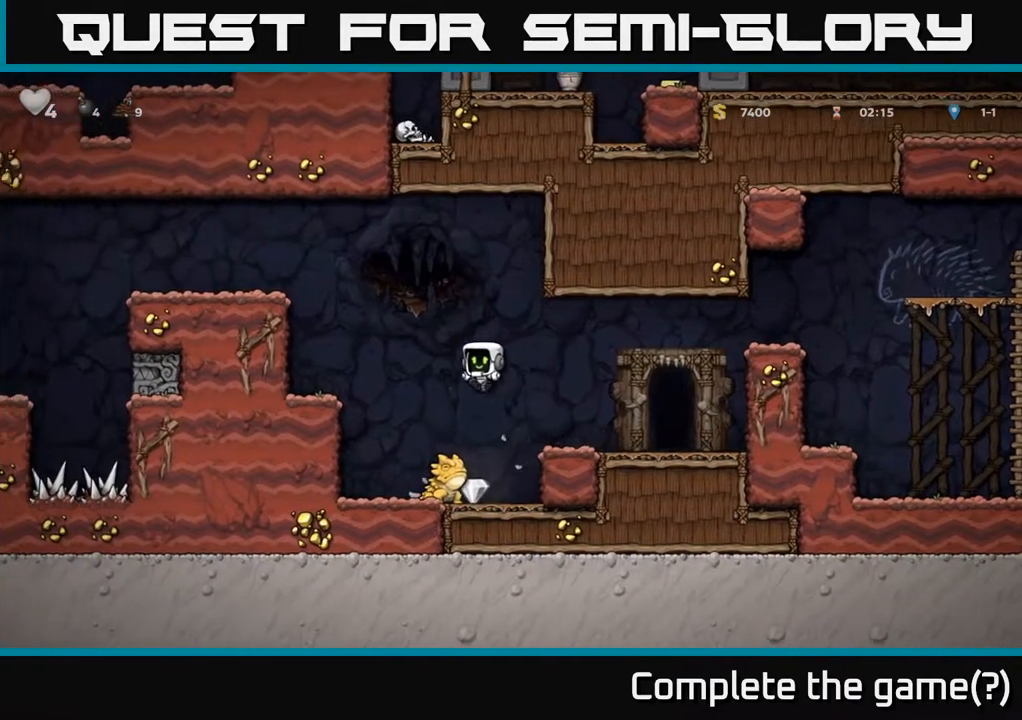
{"buttons": [], "left_stick": "center", "right_stick": "center", "events": [[117, "left_stick", "left"], [200, "A", "down"], [250, "left_stick", "center"], [367, "A", "up"]]}
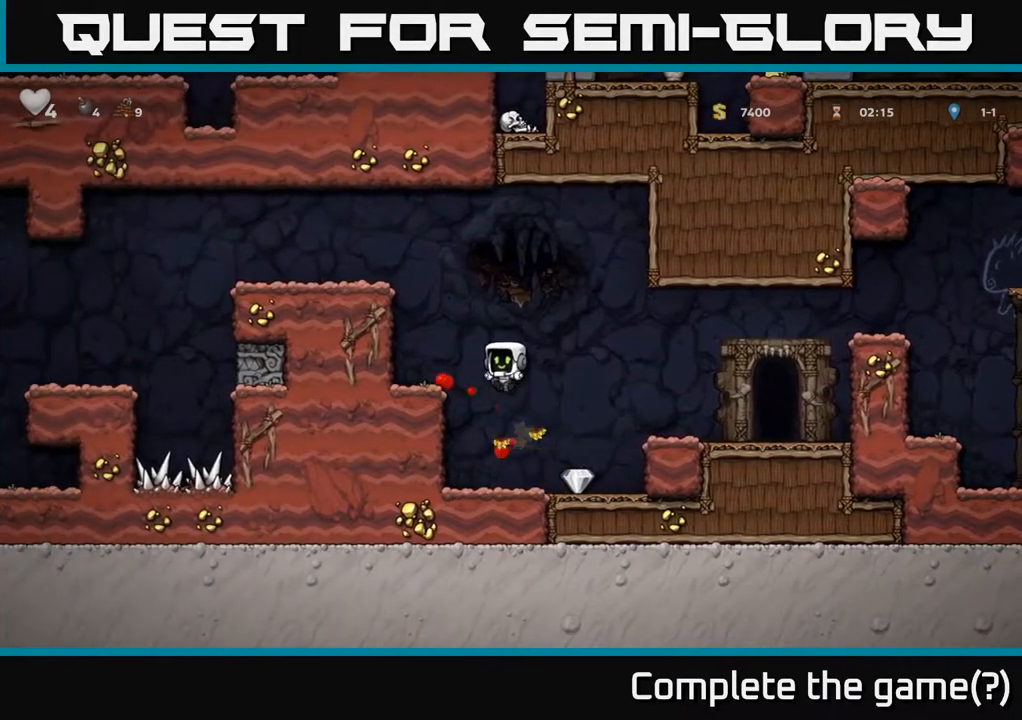
{"buttons": ["A"], "left_stick": "right", "right_stick": "center", "events": [[200, "left_stick", "right"], [433, "A", "down"]]}
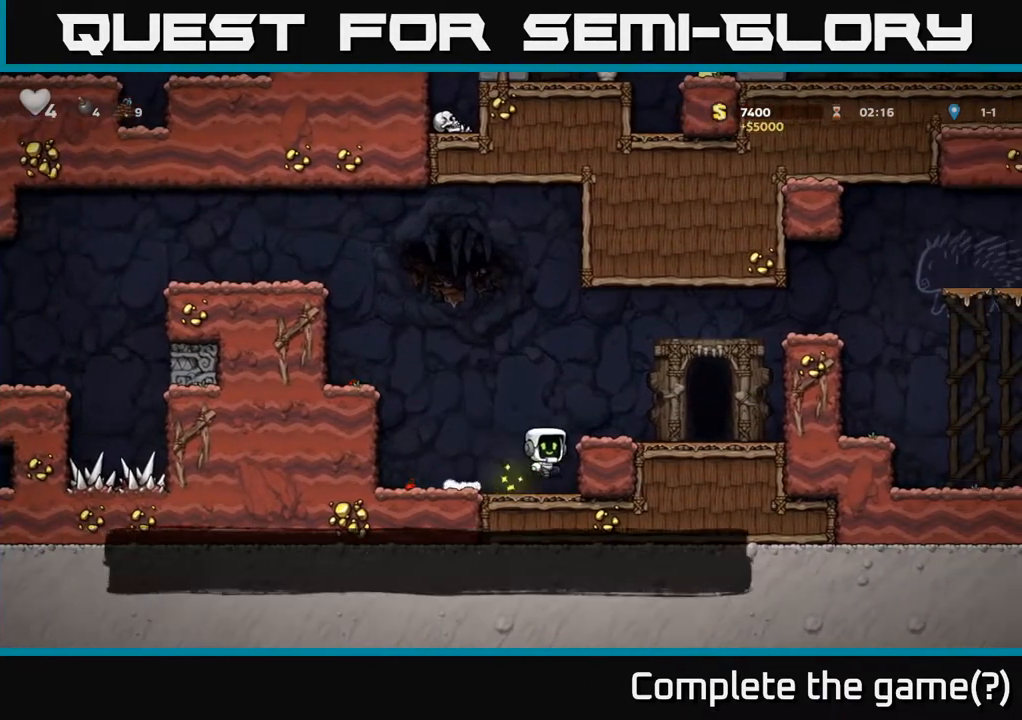
{"buttons": ["A"], "left_stick": "right", "right_stick": "center", "events": [[100, "A", "up"], [483, "A", "down"]]}
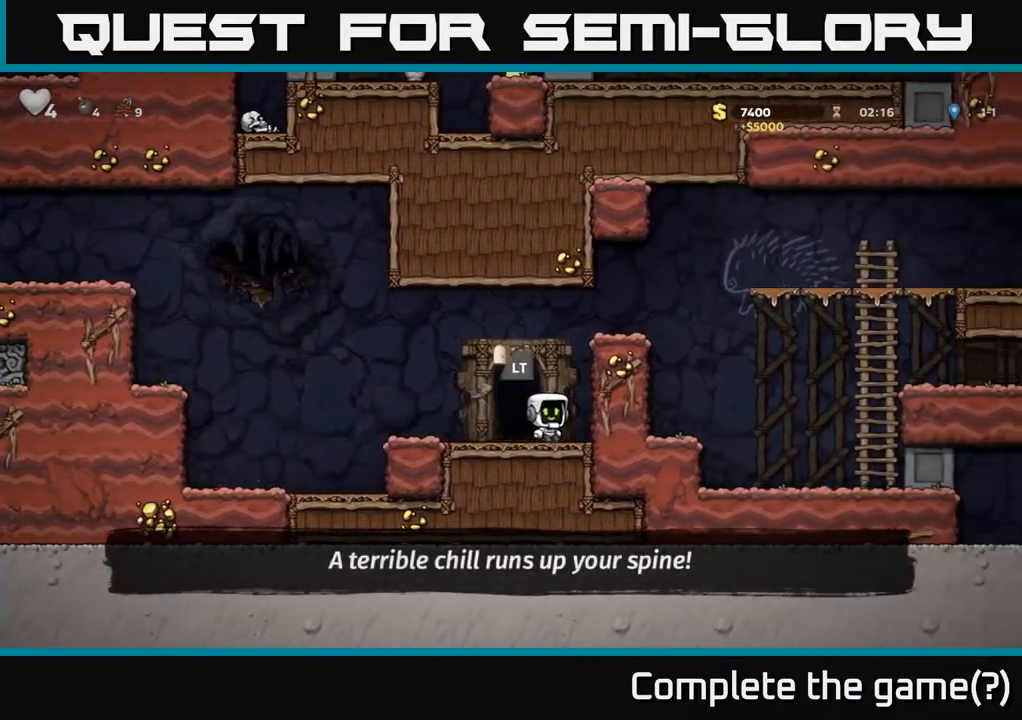
{"buttons": [], "left_stick": "right", "right_stick": "center", "events": [[150, "A", "up"], [333, "A", "down"], [500, "A", "up"]]}
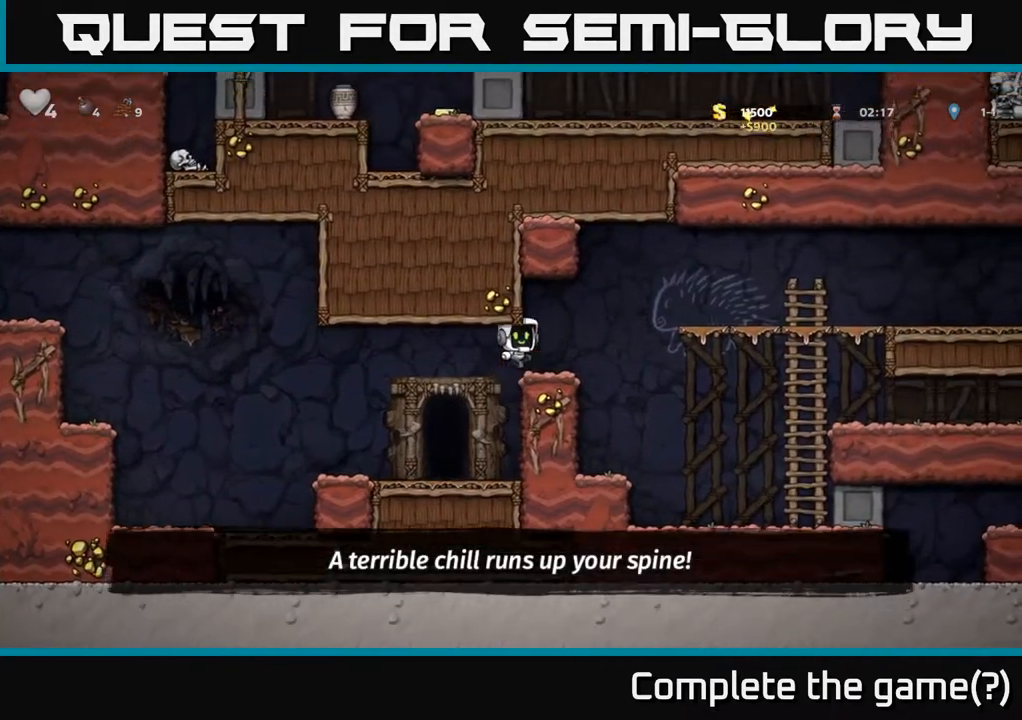
{"buttons": [], "left_stick": "right", "right_stick": "center", "events": [[217, "A", "down"], [500, "A", "up"]]}
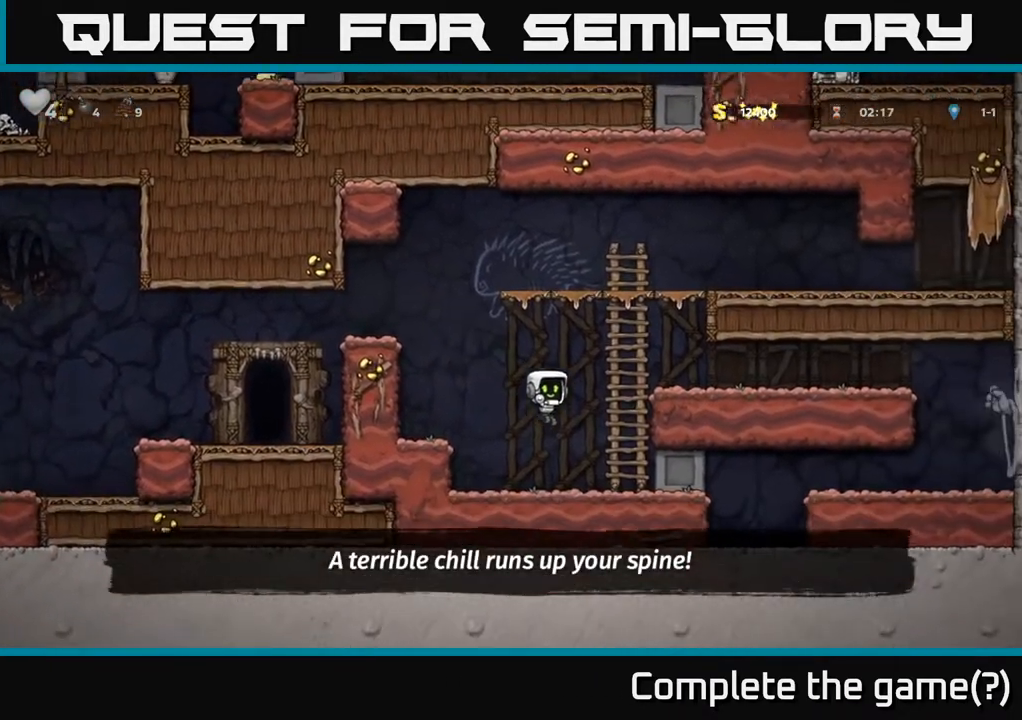
{"buttons": [], "left_stick": "up", "right_stick": "center", "events": [[133, "A", "down"], [183, "left_stick", "up"], [283, "A", "up"]]}
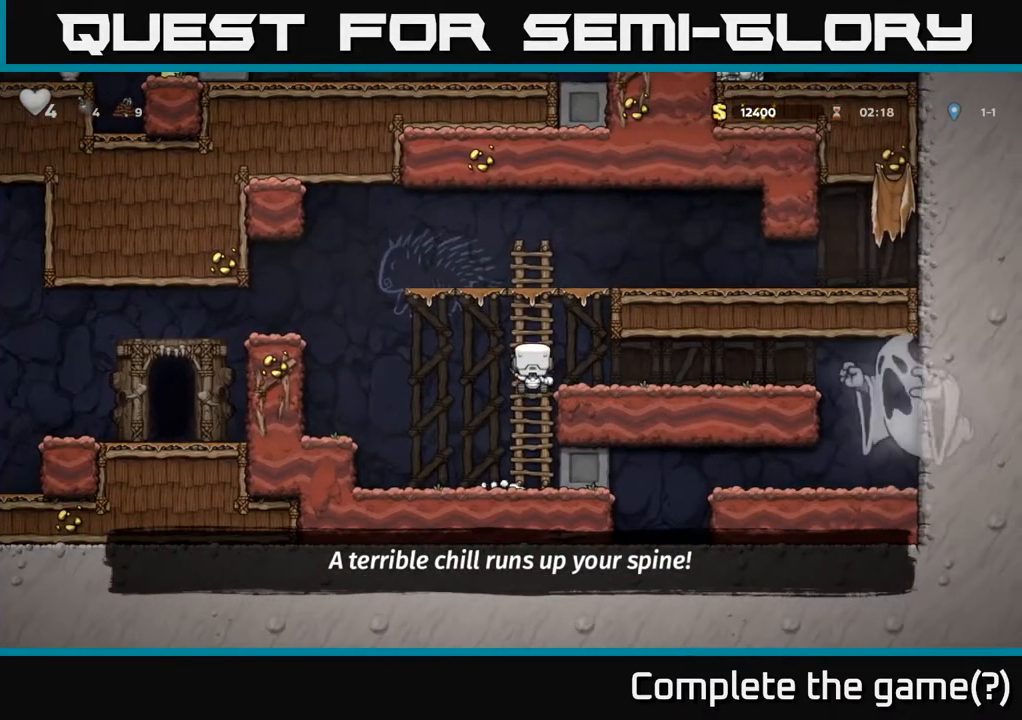
{"buttons": [], "left_stick": "left", "right_stick": "center", "events": [[83, "left_stick", "left"], [117, "A", "down"], [500, "A", "up"]]}
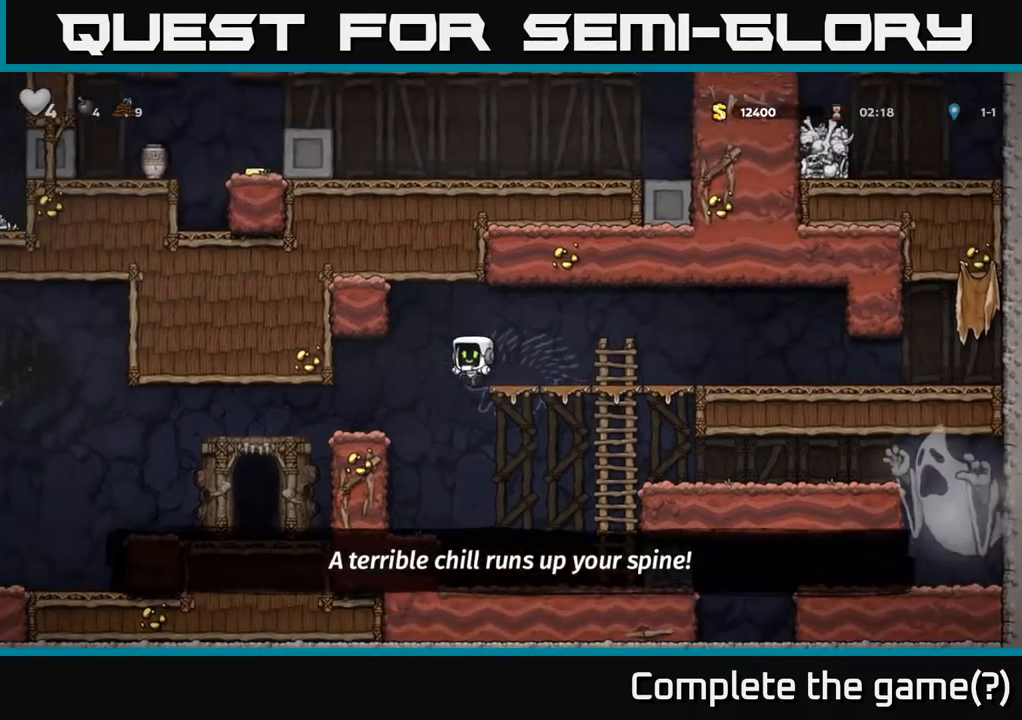
{"buttons": [], "left_stick": "center", "right_stick": "center", "events": [[350, "left_stick", "center"]]}